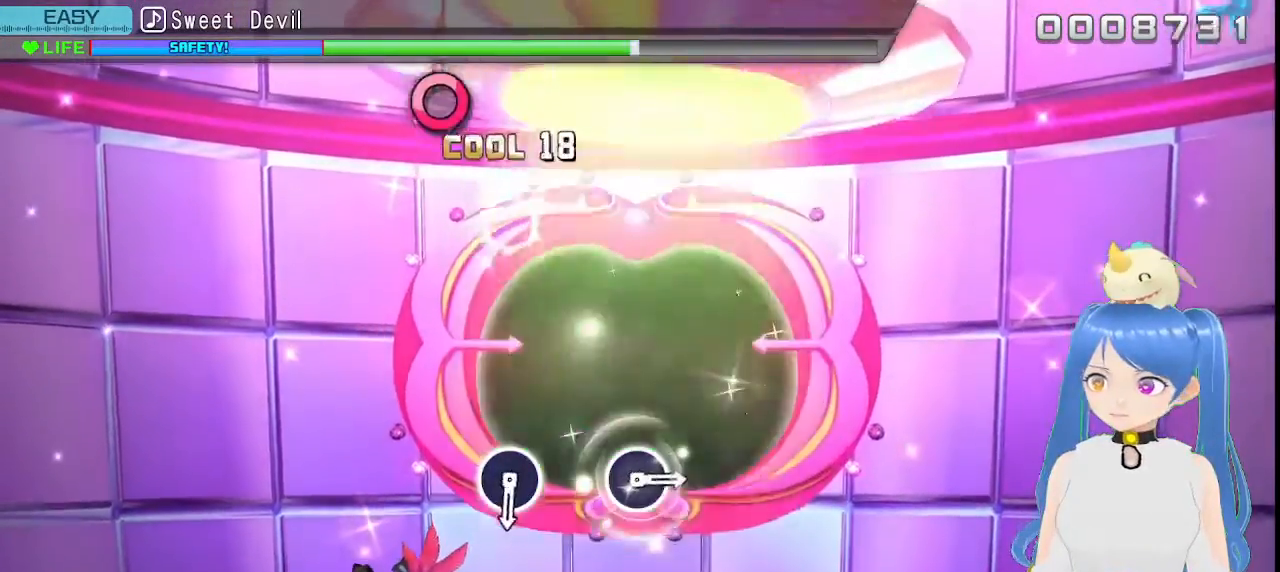
Gameplay with a controller (PlayStation layout); each line is a JSON object with the inputs held at the frame after it (dt_ms = milliseconds from this image to that frame). "events" lists button and stick changes between this image and that frame as [ms after this image, input, new state], when the widget could be followed in between.
{"dt_ms": 500, "buttons": [], "left_stick": "center", "right_stick": "center", "events": [[50, "CIRCLE", "up"]]}
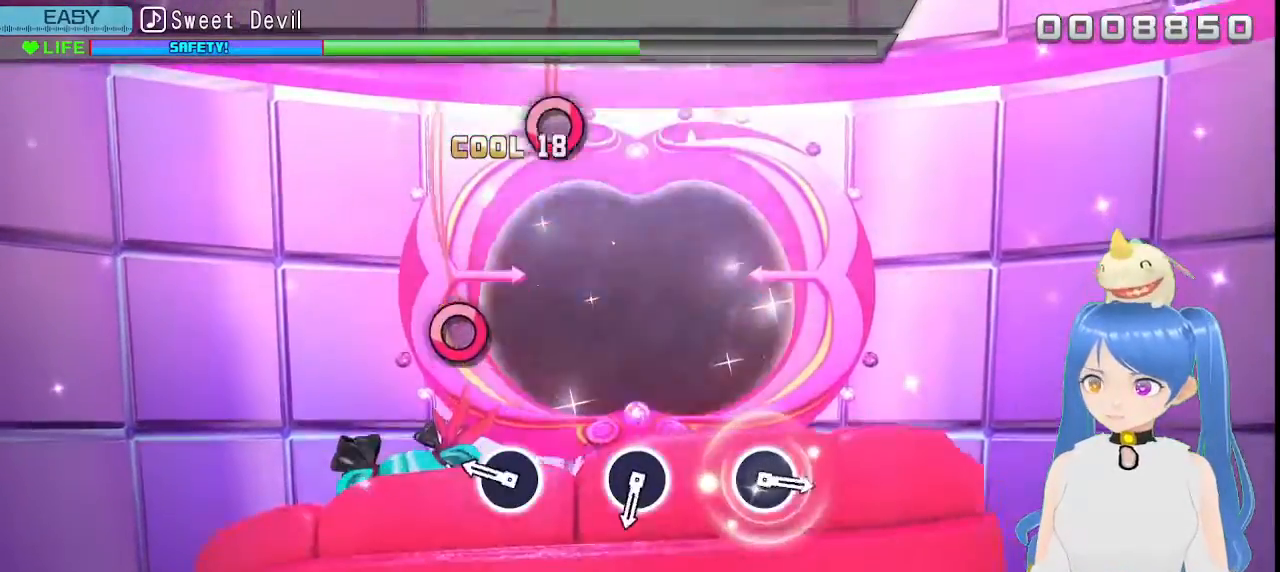
{"dt_ms": 500, "buttons": ["CIRCLE"], "left_stick": "center", "right_stick": "center"}
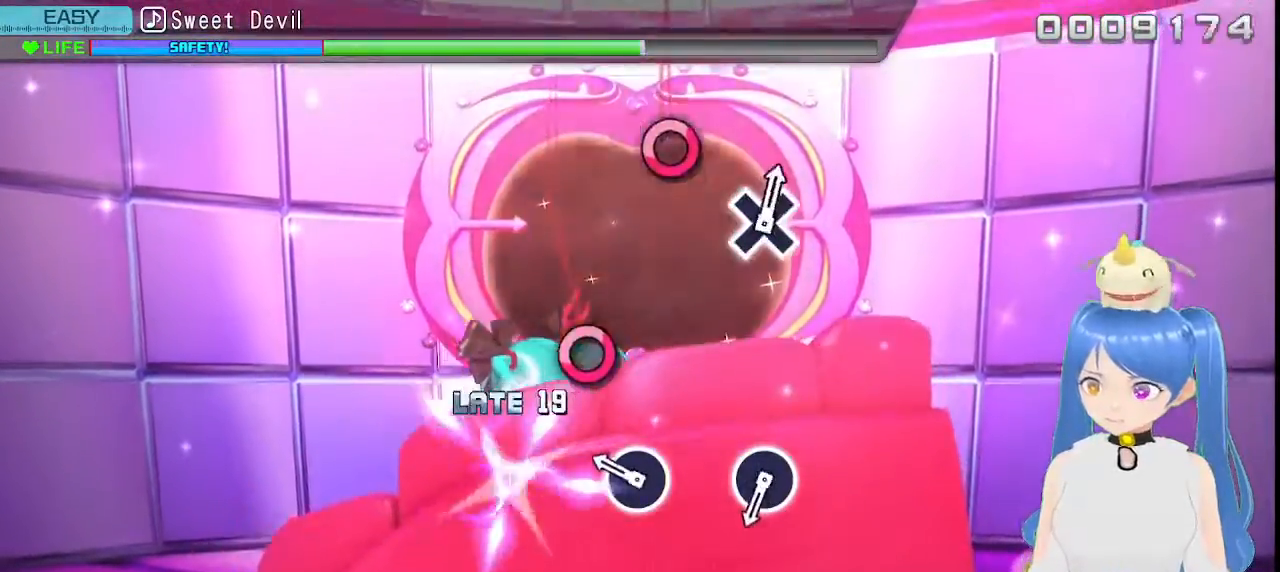
{"dt_ms": 1000, "buttons": [], "left_stick": "center", "right_stick": "center"}
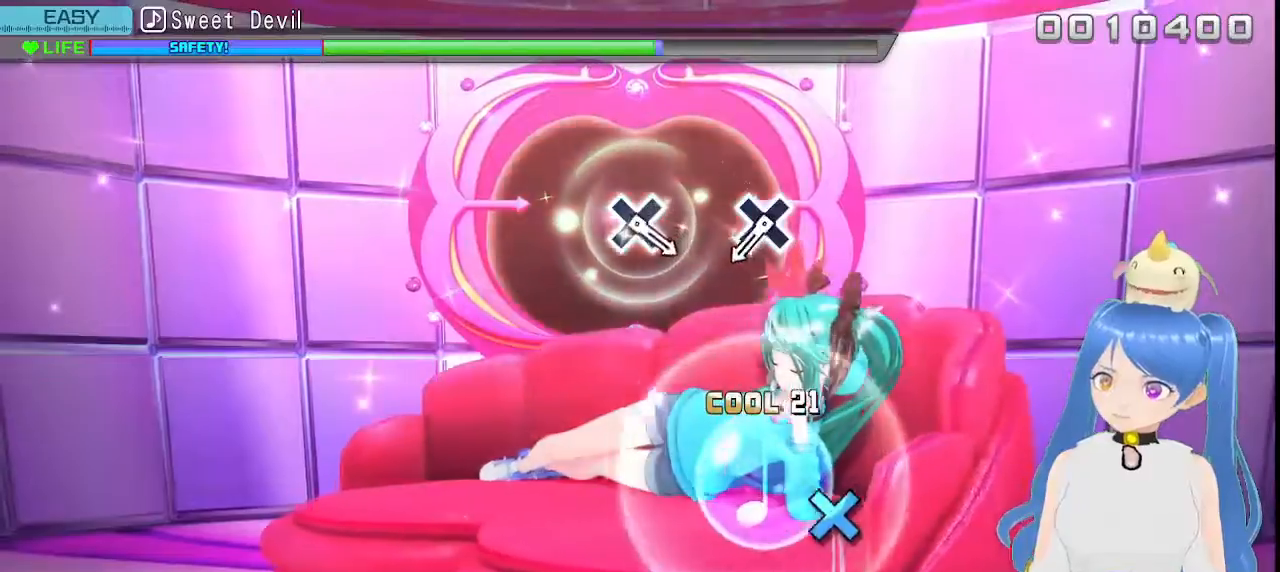
{"dt_ms": 500, "buttons": [], "left_stick": "center", "right_stick": "center", "events": []}
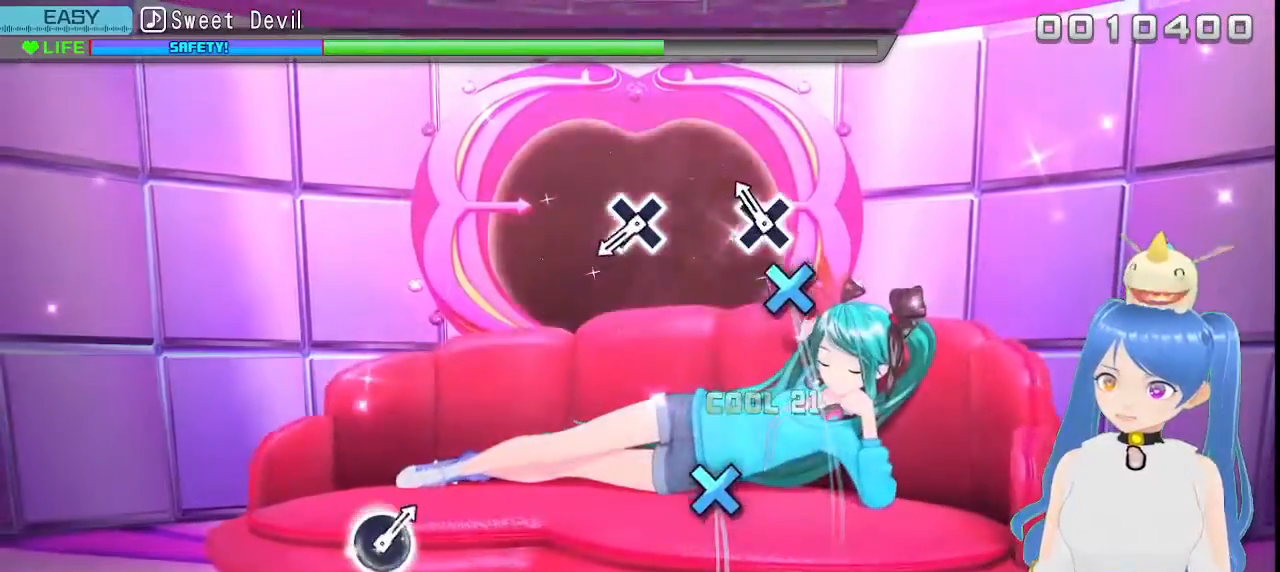
{"dt_ms": 500, "buttons": [], "left_stick": "center", "right_stick": "center", "events": [[183, "CROSS", "down"], [267, "CROSS", "up"]]}
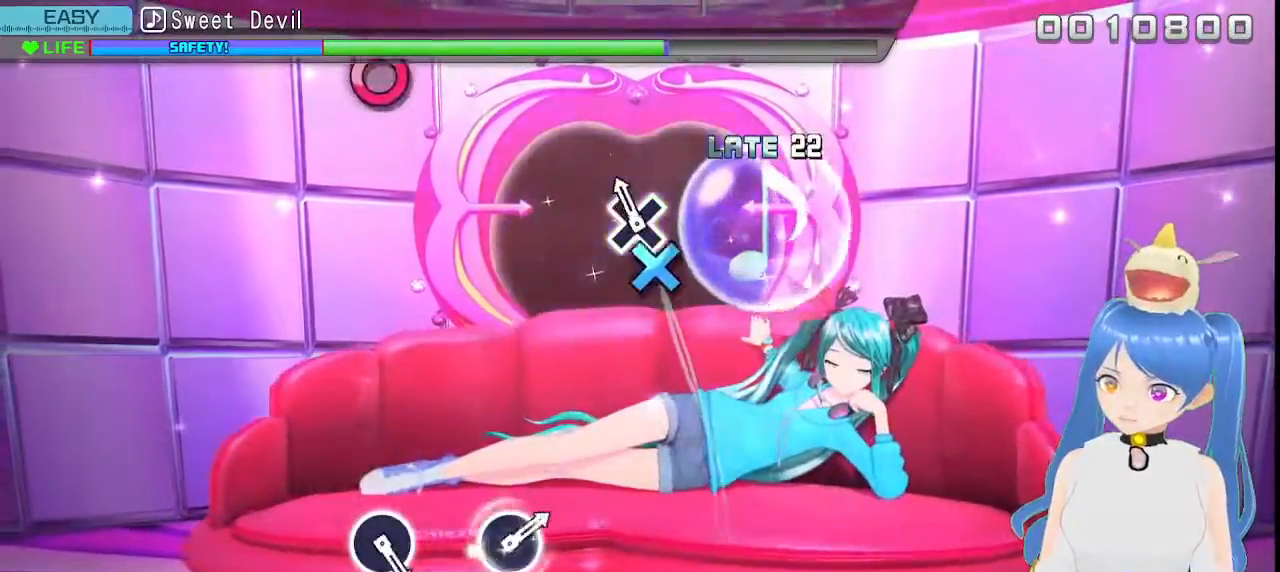
{"dt_ms": 500, "buttons": [], "left_stick": "center", "right_stick": "center", "events": [[133, "CROSS", "down"], [217, "CROSS", "up"]]}
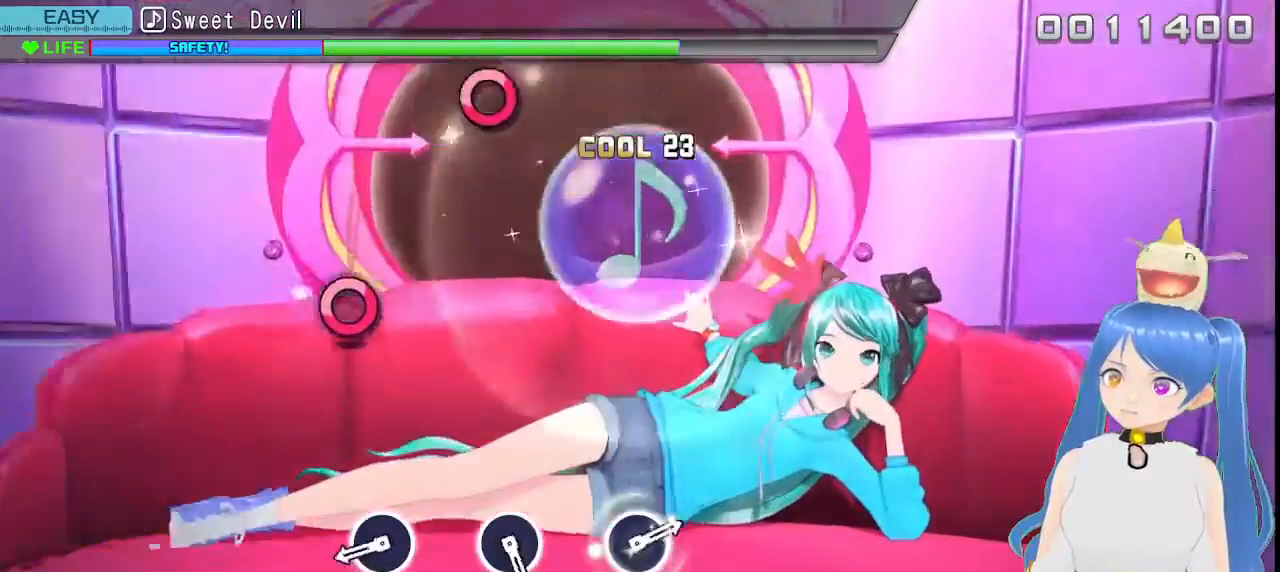
{"dt_ms": 500, "buttons": ["L1"], "left_stick": "center", "right_stick": "center", "events": [[433, "L1", "down"]]}
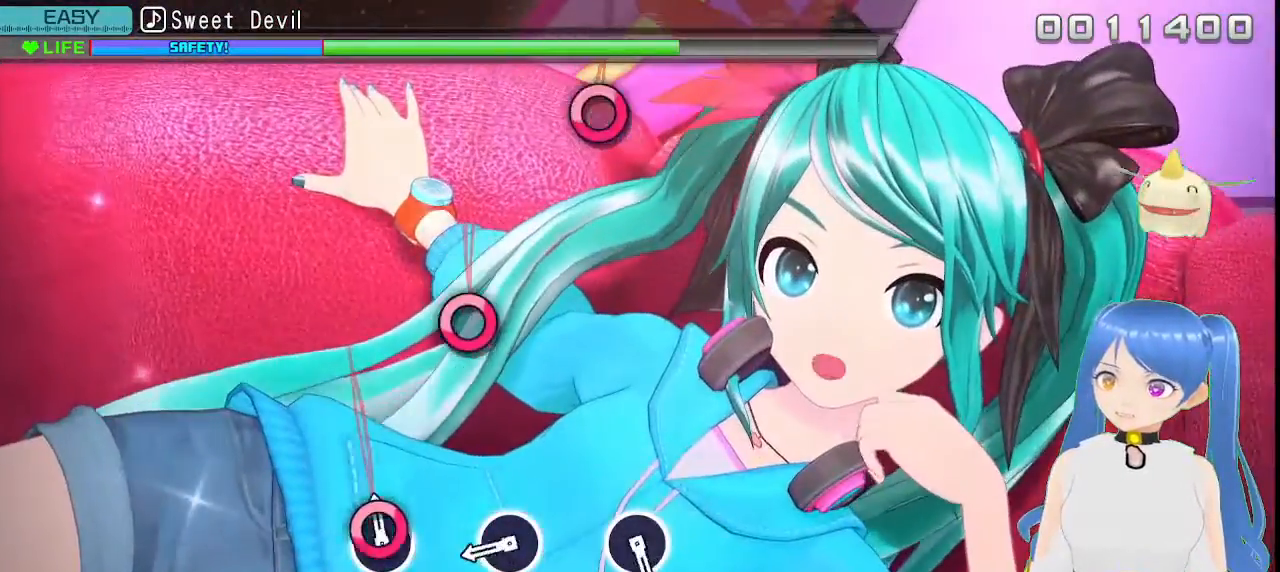
{"dt_ms": 500, "buttons": ["CIRCLE"], "left_stick": "center", "right_stick": "center", "events": [[50, "CIRCLE", "down"], [117, "CIRCLE", "up"], [150, "L1", "up"], [483, "CIRCLE", "down"]]}
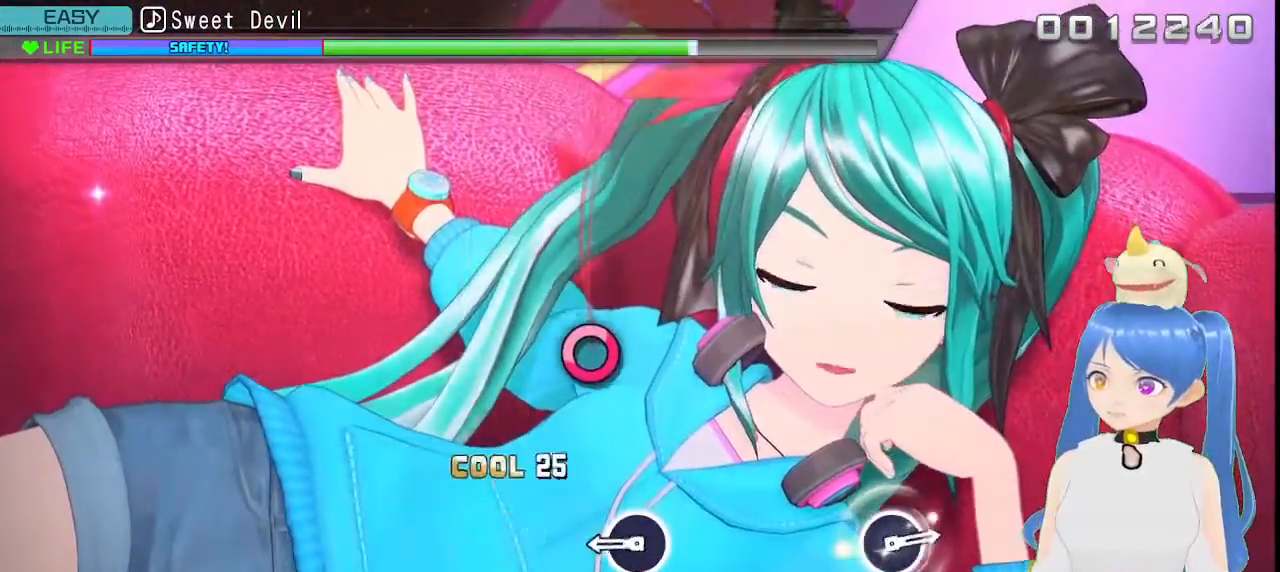
{"dt_ms": 500, "buttons": ["CIRCLE"], "left_stick": "center", "right_stick": "center", "events": [[83, "CIRCLE", "up"], [483, "CIRCLE", "down"]]}
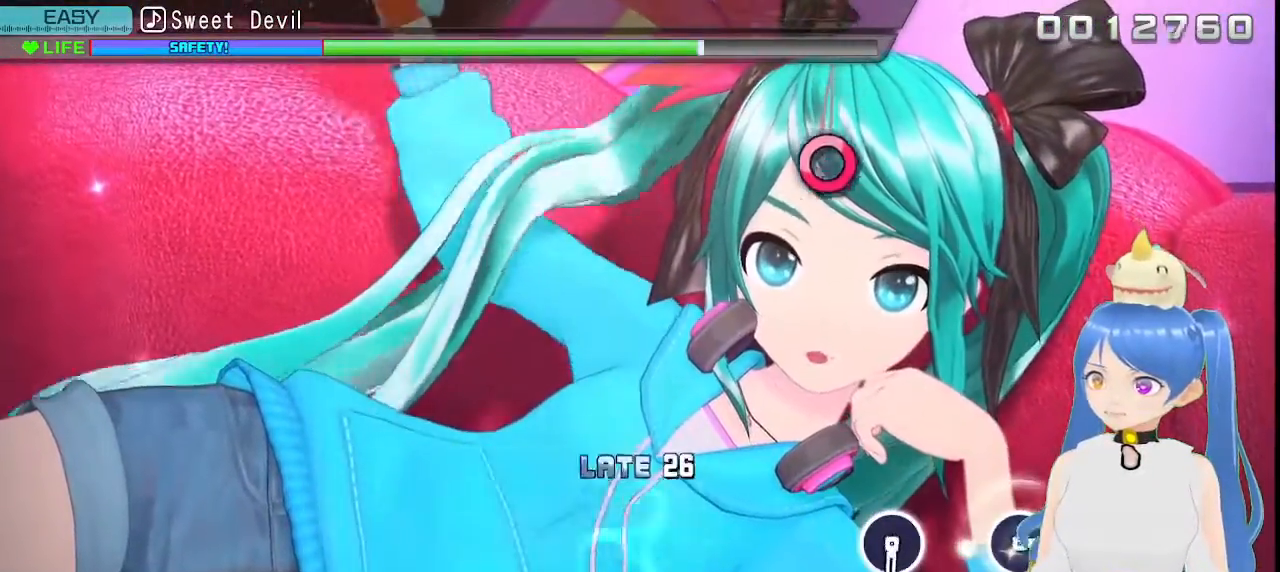
{"dt_ms": 500, "buttons": [], "left_stick": "center", "right_stick": "center", "events": [[67, "CIRCLE", "up"]]}
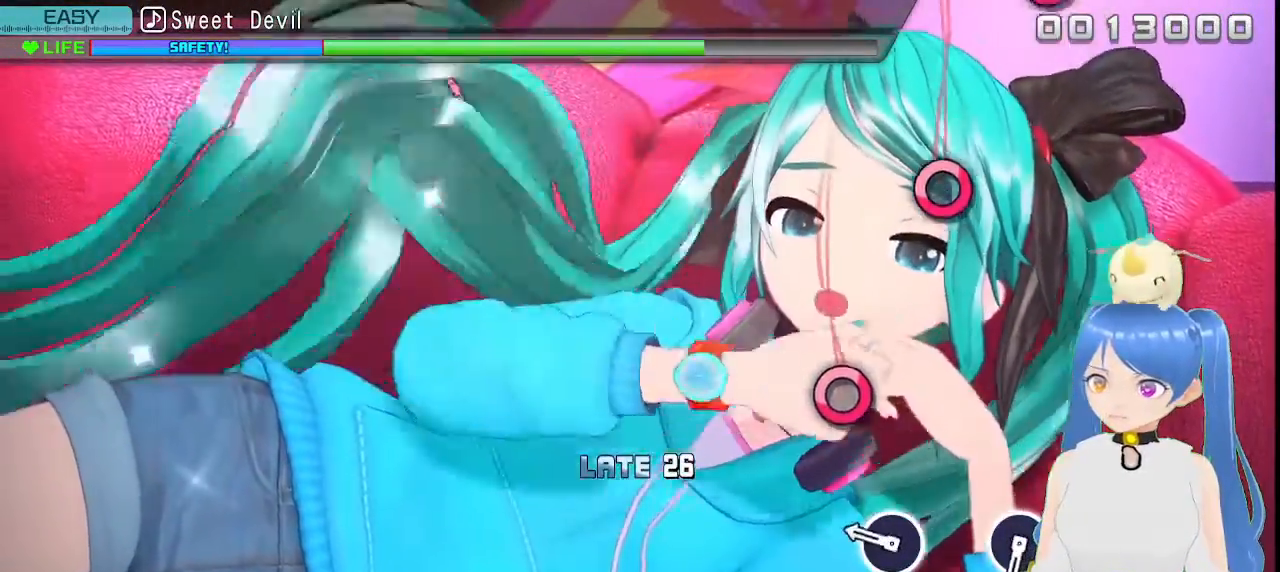
{"dt_ms": 500, "buttons": [], "left_stick": "center", "right_stick": "center", "events": [[133, "L1", "down"], [183, "L1", "up"], [350, "CIRCLE", "down"], [450, "CIRCLE", "up"]]}
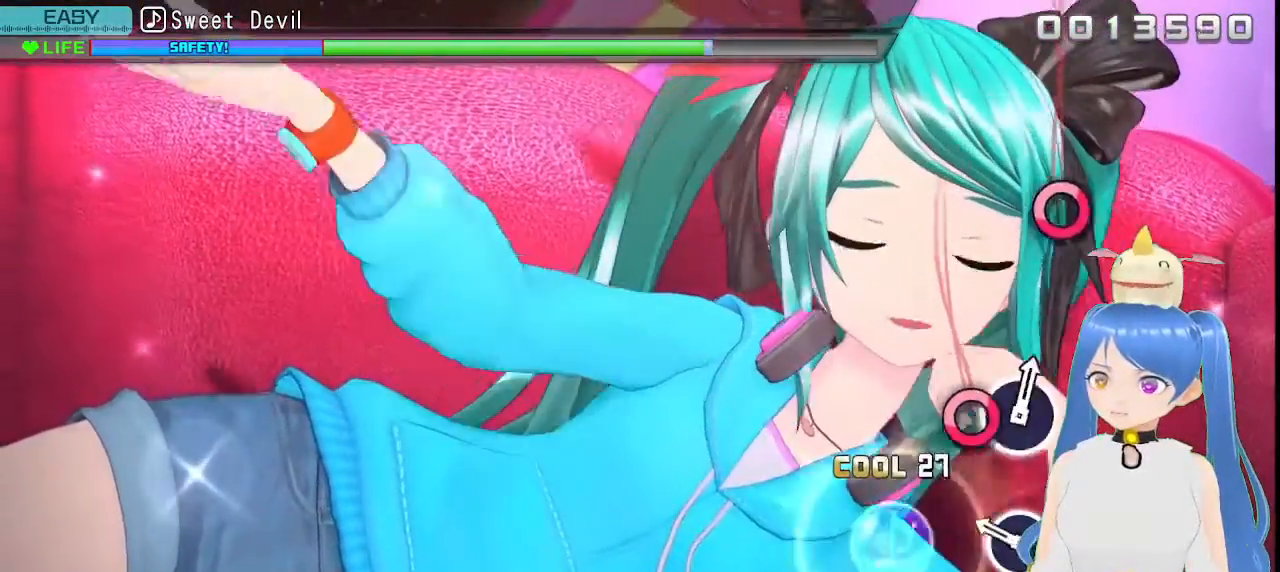
{"dt_ms": 500, "buttons": [], "left_stick": "center", "right_stick": "center", "events": [[283, "CIRCLE", "down"], [383, "CIRCLE", "up"]]}
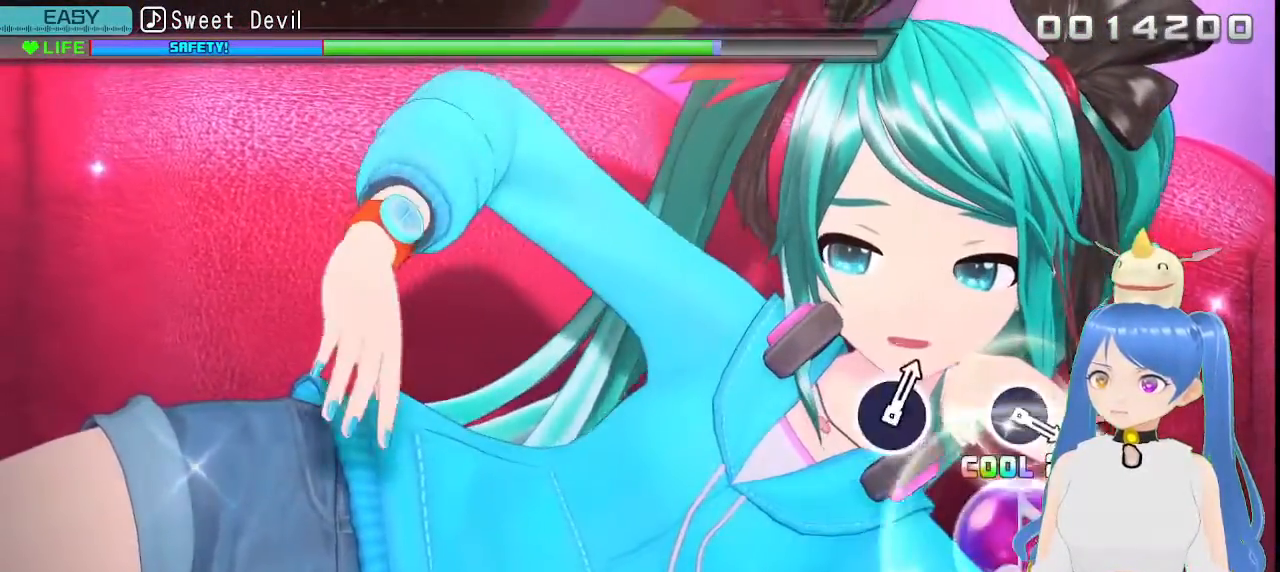
{"dt_ms": 500, "buttons": [], "left_stick": "center", "right_stick": "center", "events": [[250, "CIRCLE", "down"], [350, "CIRCLE", "up"]]}
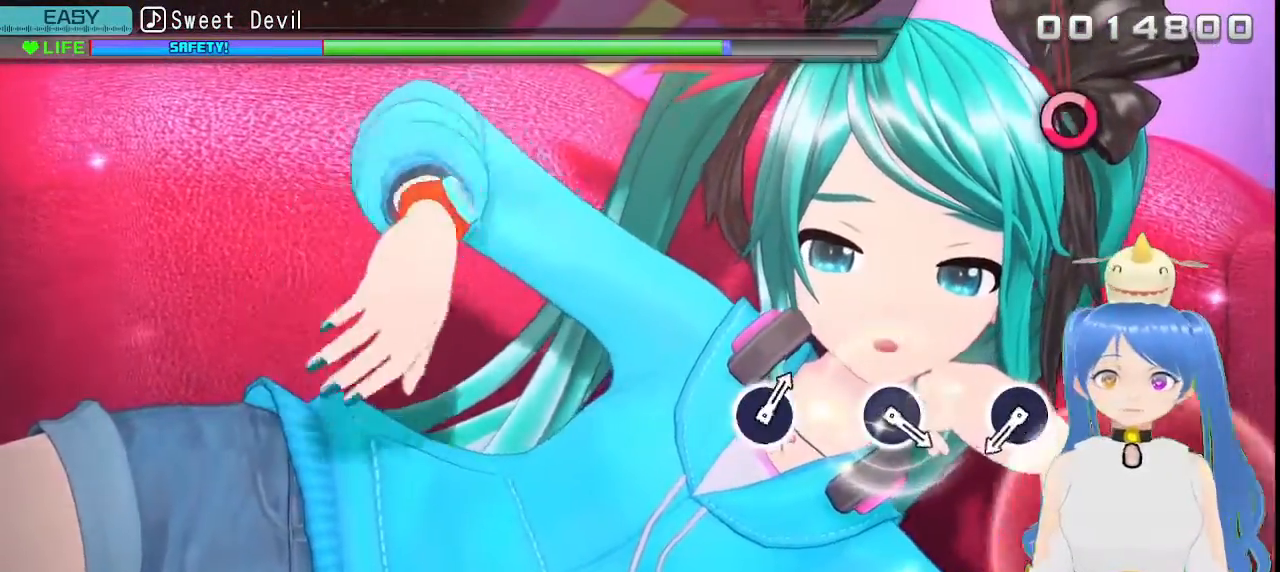
{"dt_ms": 500, "buttons": ["L1"], "left_stick": "center", "right_stick": "center", "events": [[333, "L1", "down"], [450, "L1", "up"], [500, "L1", "down"]]}
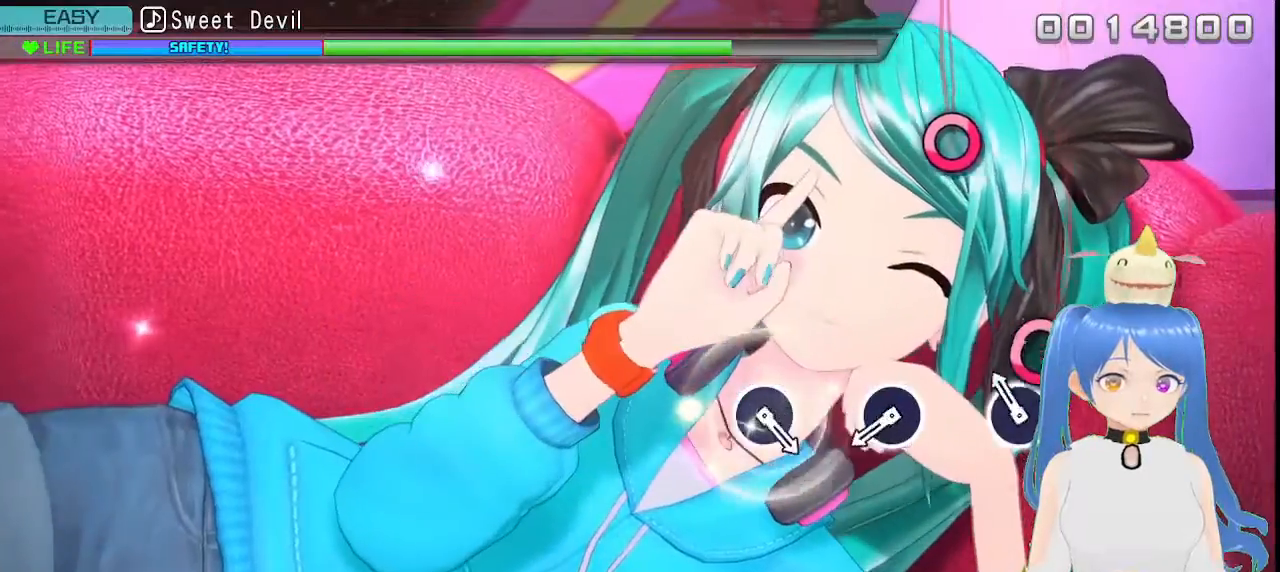
{"dt_ms": 500, "buttons": [], "left_stick": "center", "right_stick": "center", "events": [[167, "CIRCLE", "down"], [167, "L1", "up"], [250, "CIRCLE", "up"], [250, "L1", "down"], [483, "L1", "up"]]}
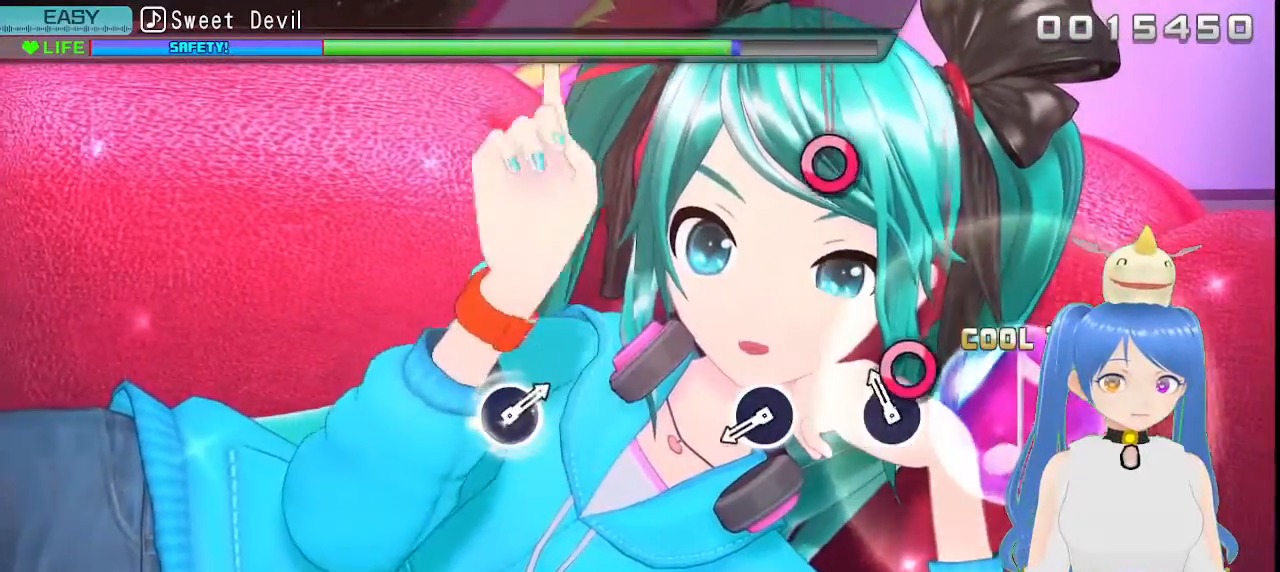
{"dt_ms": 1000, "buttons": [], "left_stick": "center", "right_stick": "center"}
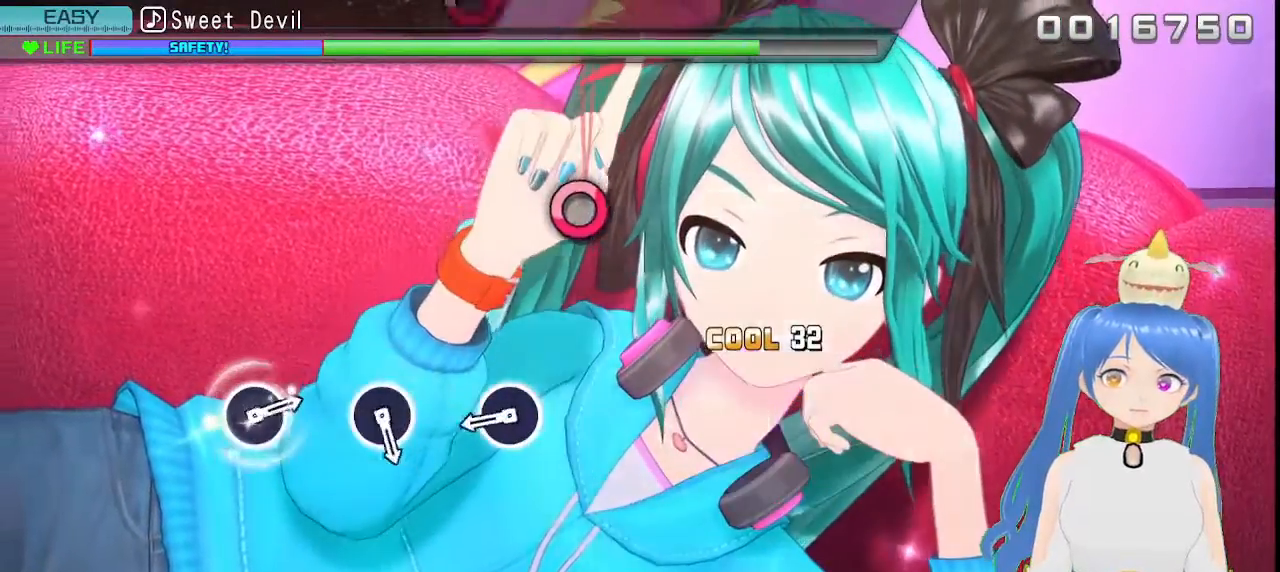
{"dt_ms": 1000, "buttons": ["CIRCLE", "L1"], "left_stick": "center", "right_stick": "center"}
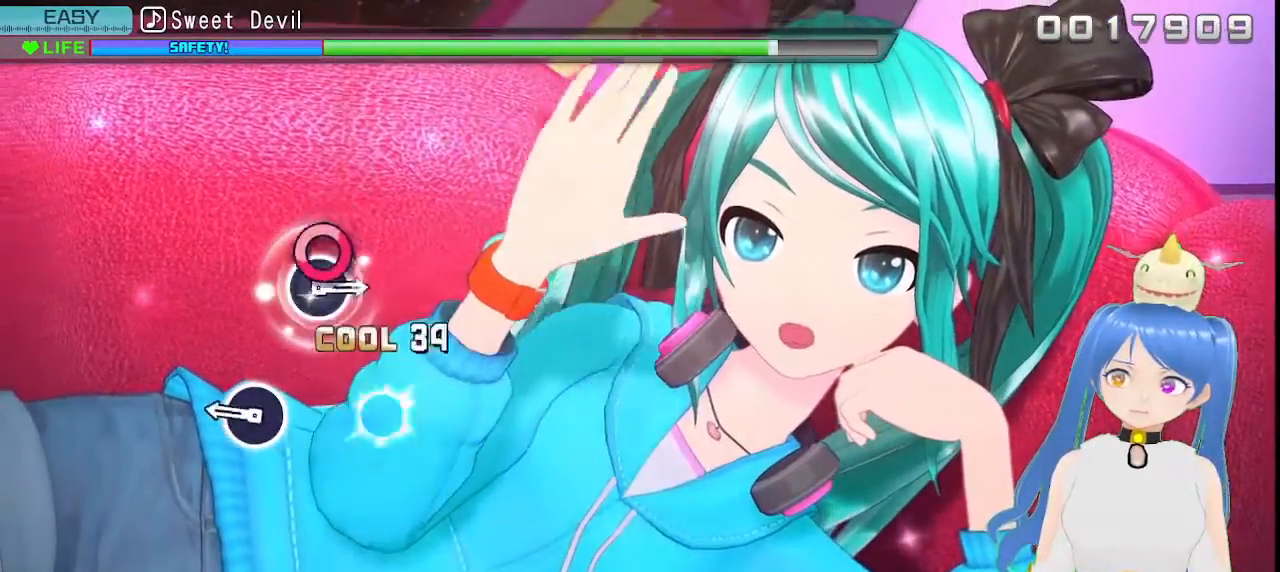
{"dt_ms": 500, "buttons": [], "left_stick": "center", "right_stick": "center", "events": [[50, "CIRCLE", "up"], [383, "CIRCLE", "down"], [383, "L1", "up"], [500, "CIRCLE", "up"]]}